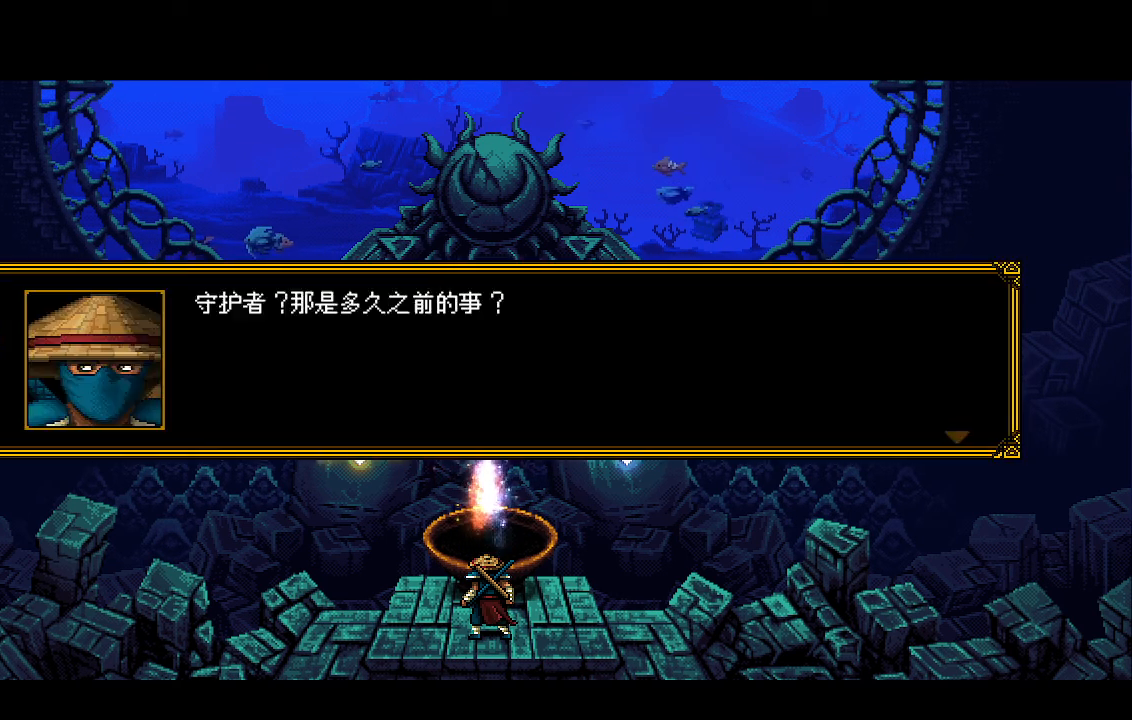
Gameplay with a controller (PlayStation layout); each line is a JSON object with the inputs held at the frame after it. "events" lists button and stick changes between this image and that frame as [ms after this image, input, new state], when the widget could be followed in between. Not read: START.
{"buttons": ["CROSS", "R2"], "left_stick": "center", "right_stick": "center", "events": []}
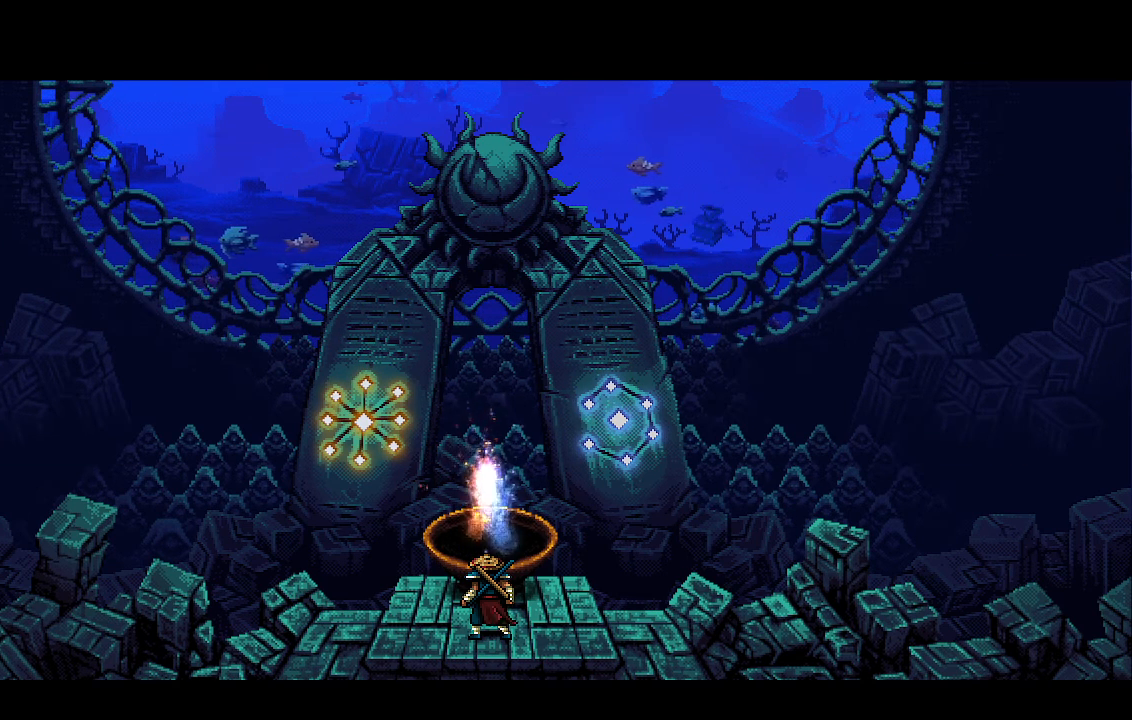
{"buttons": ["CROSS", "R2"], "left_stick": "center", "right_stick": "center", "events": []}
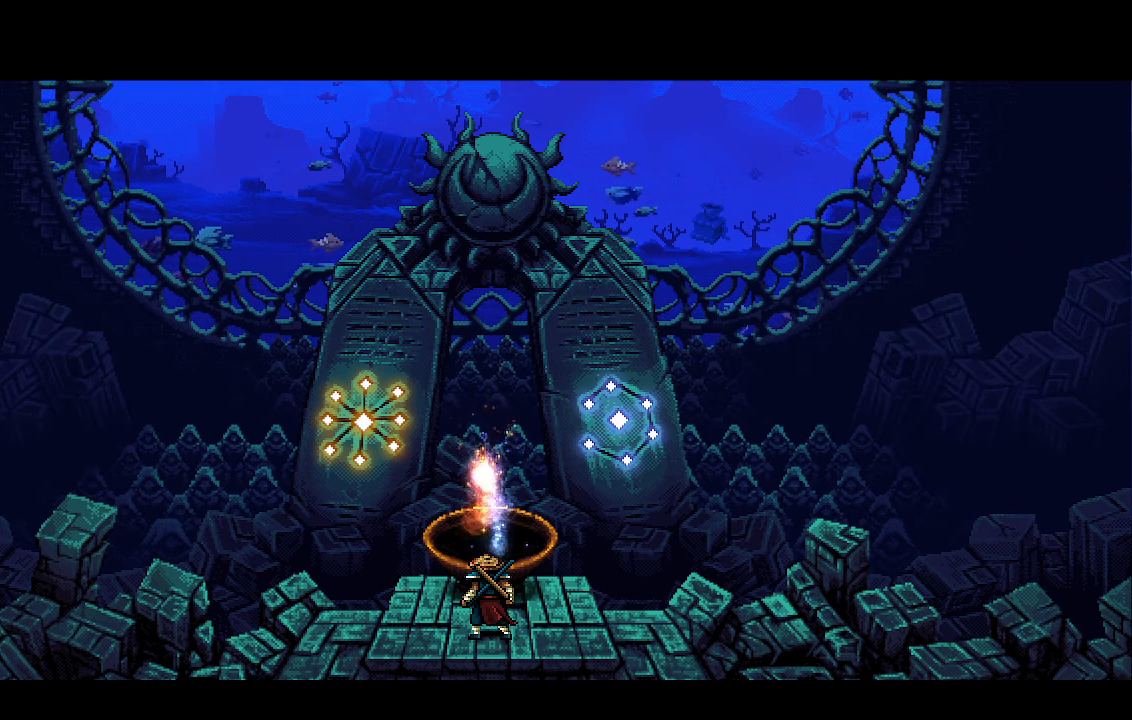
{"buttons": ["CROSS", "R2"], "left_stick": "center", "right_stick": "center", "events": []}
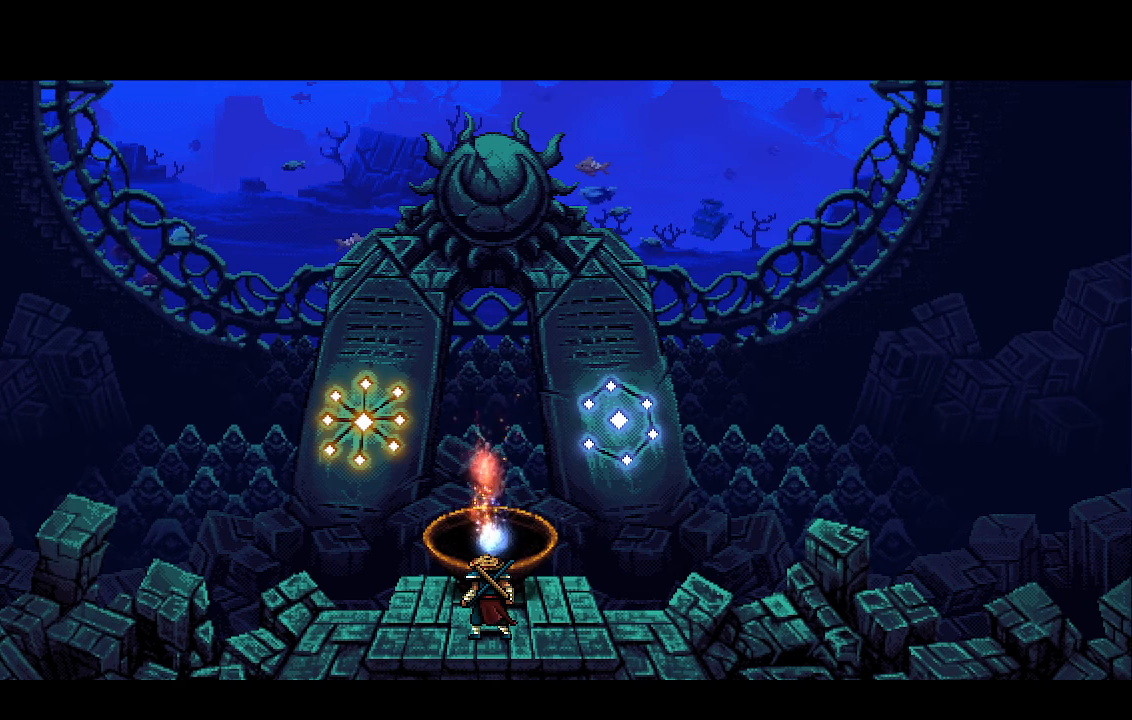
{"buttons": ["CROSS", "R2"], "left_stick": "center", "right_stick": "center", "events": []}
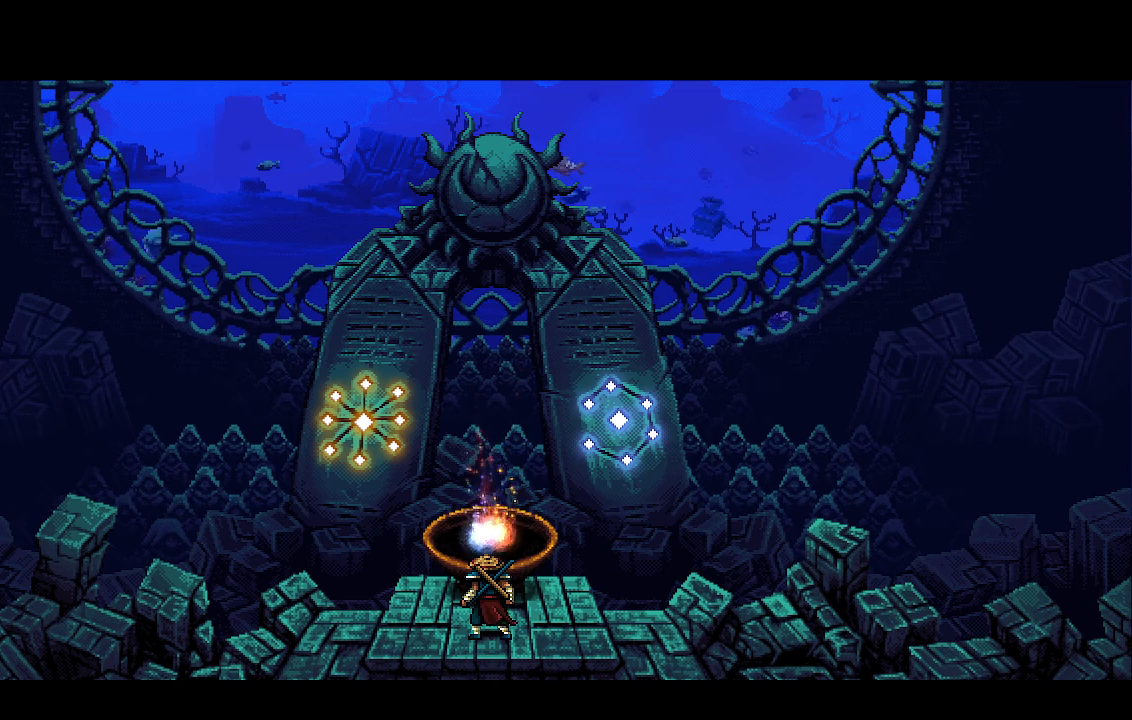
{"buttons": ["CROSS", "R2"], "left_stick": "center", "right_stick": "center", "events": []}
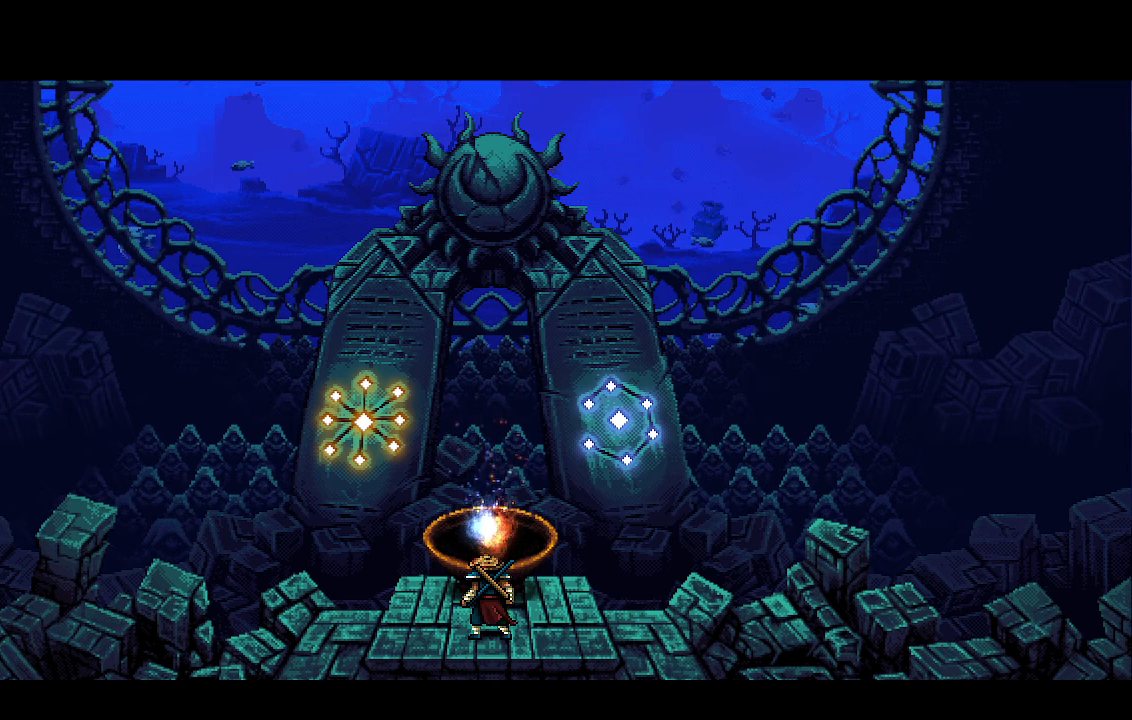
{"buttons": ["CROSS", "R2"], "left_stick": "center", "right_stick": "center", "events": []}
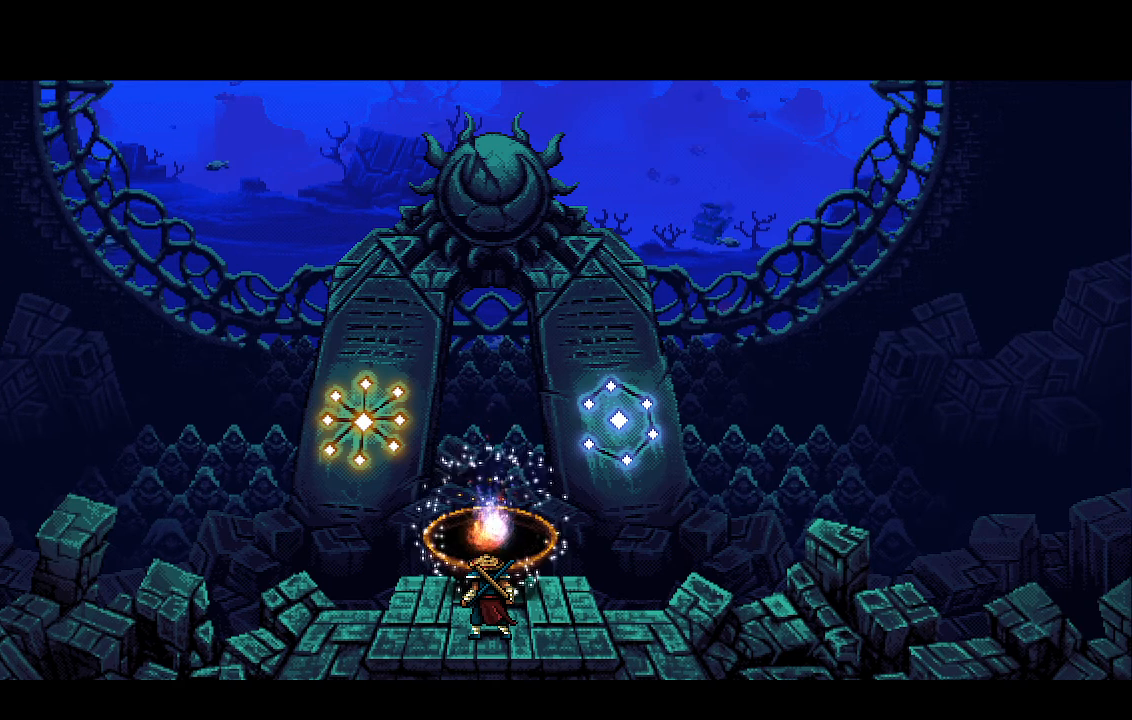
{"buttons": ["CROSS", "R2"], "left_stick": "center", "right_stick": "center", "events": []}
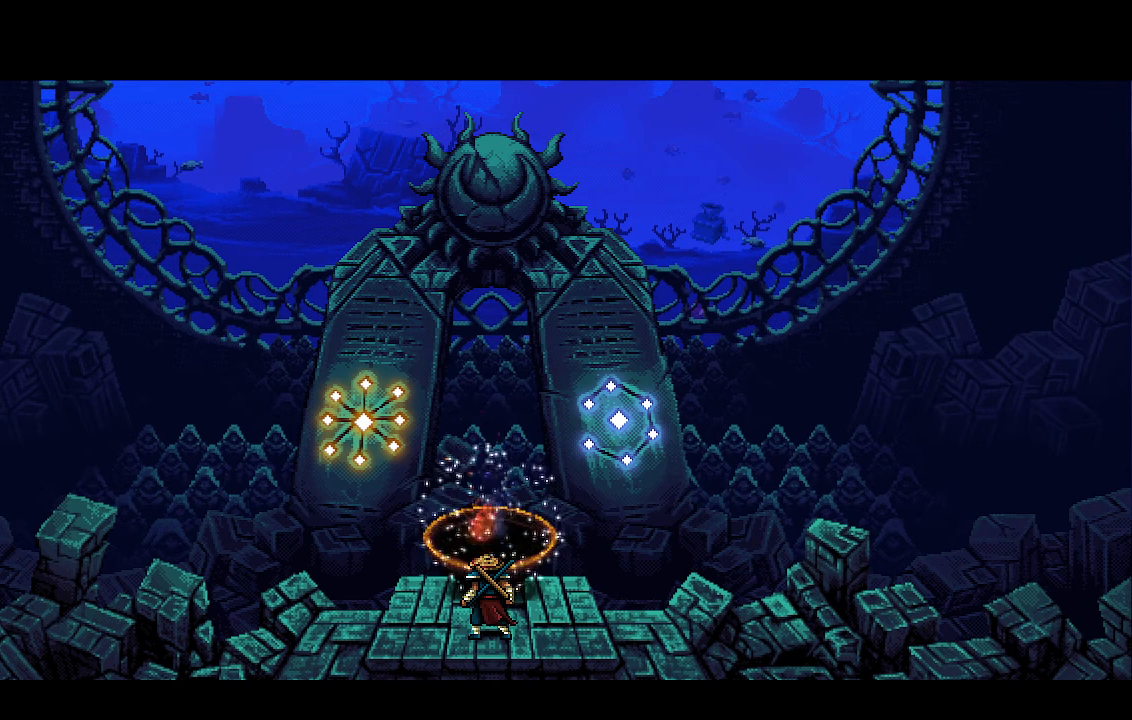
{"buttons": ["CROSS", "R2"], "left_stick": "center", "right_stick": "center", "events": []}
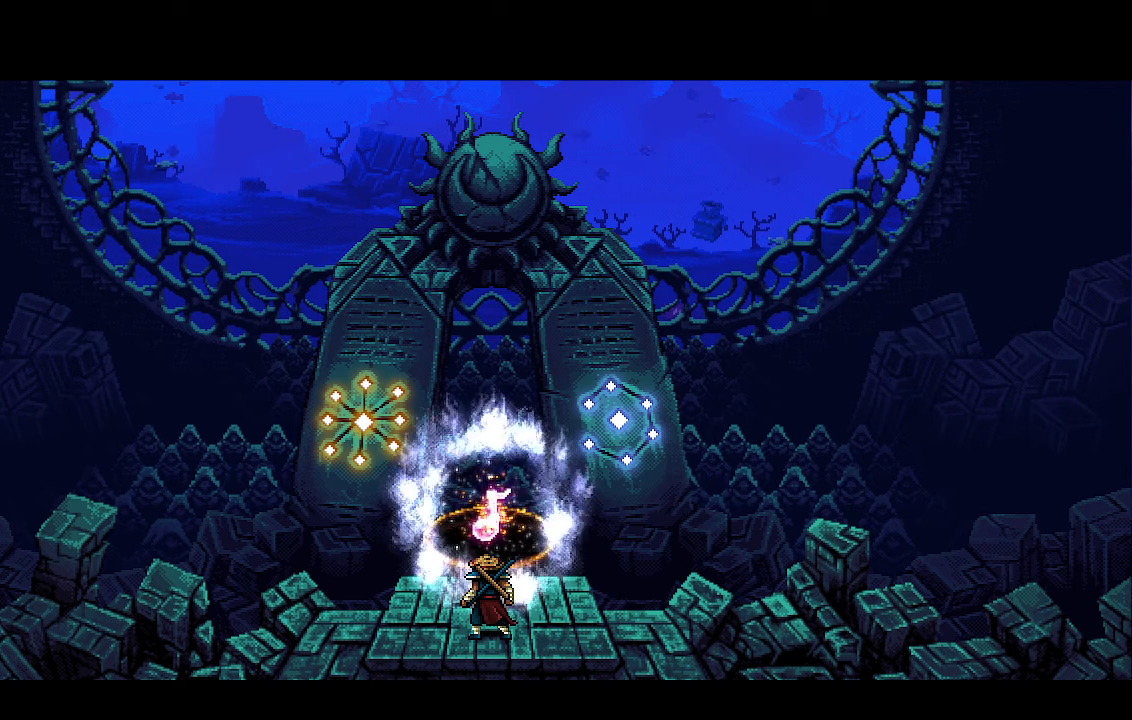
{"buttons": ["CROSS", "R2"], "left_stick": "center", "right_stick": "center", "events": []}
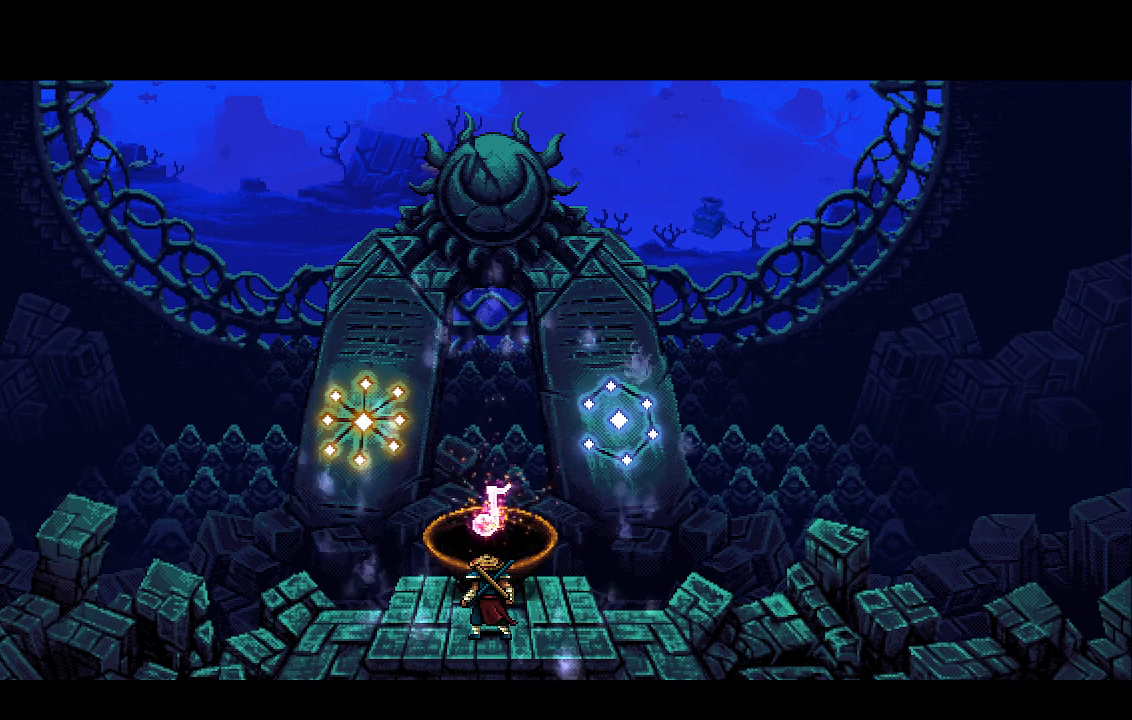
{"buttons": ["CROSS", "R2"], "left_stick": "center", "right_stick": "center", "events": []}
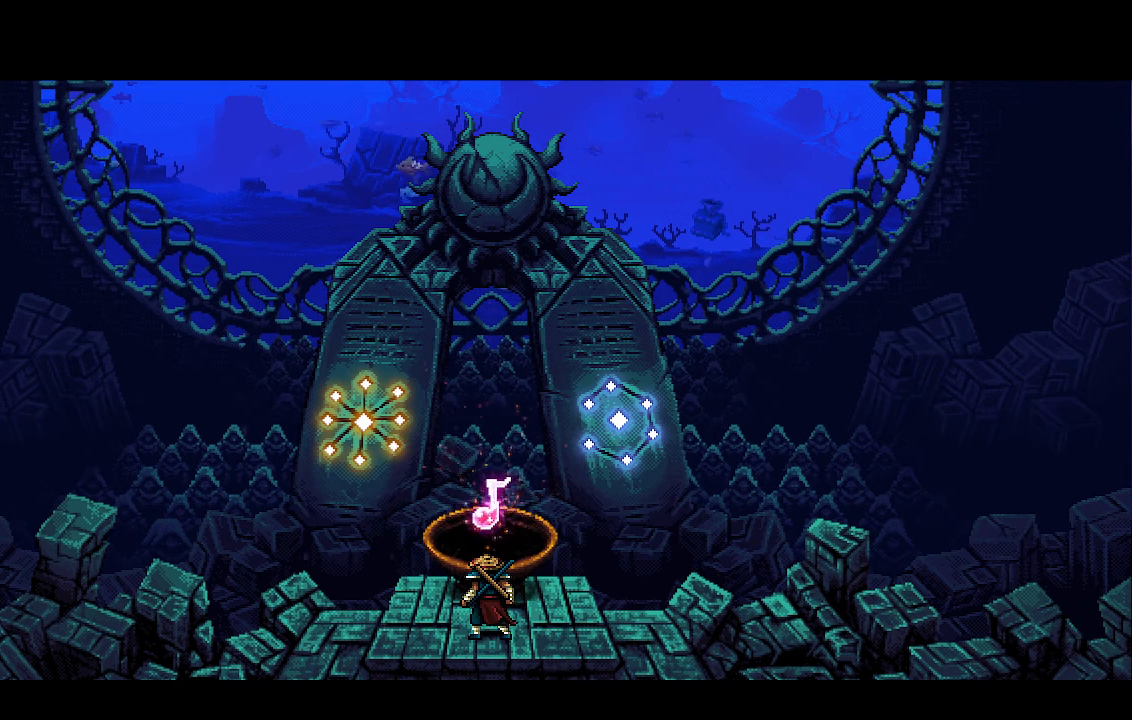
{"buttons": ["CROSS", "R2"], "left_stick": "center", "right_stick": "center", "events": []}
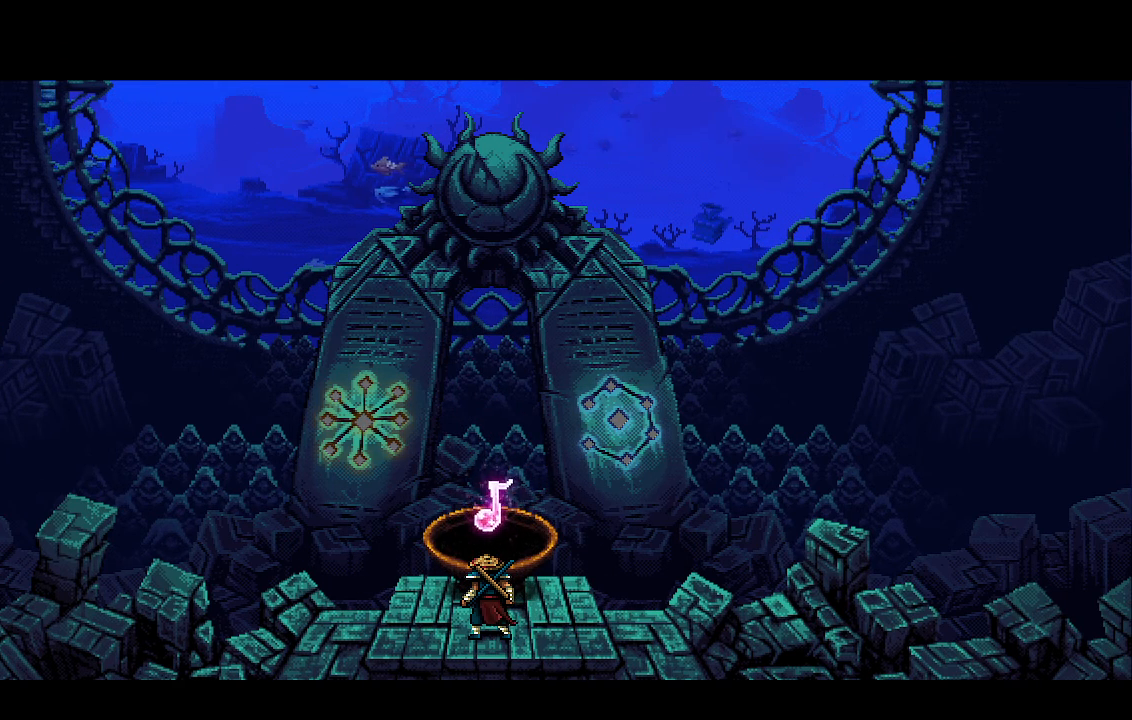
{"buttons": ["CROSS", "R2"], "left_stick": "center", "right_stick": "center", "events": []}
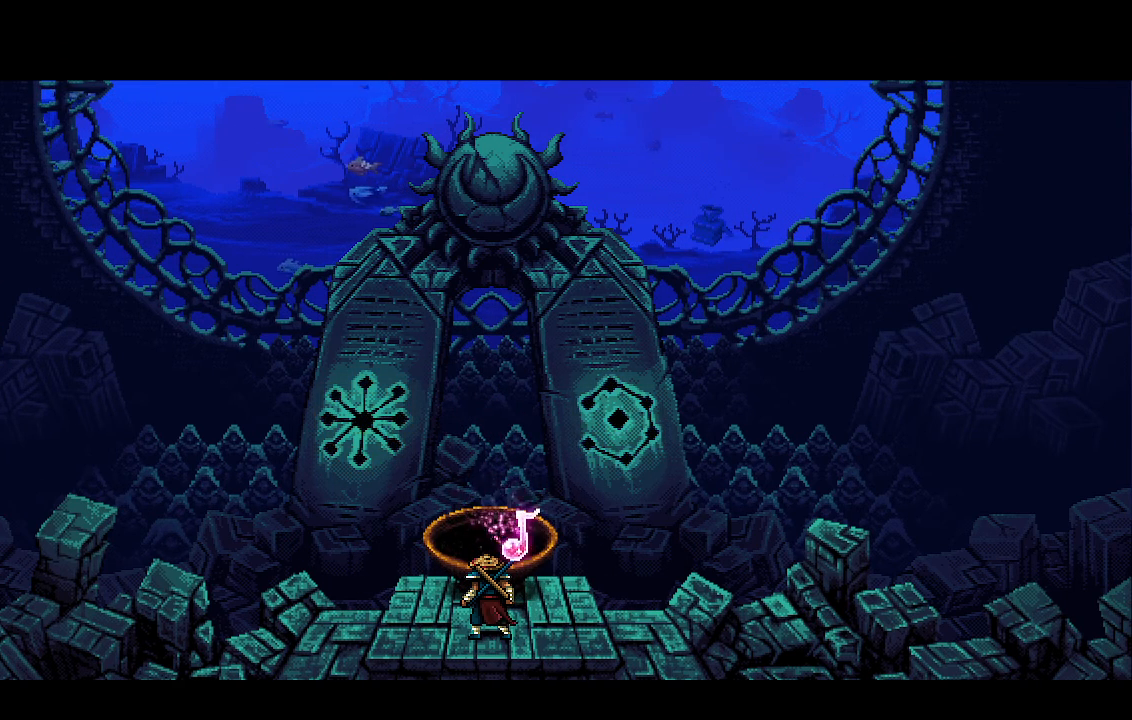
{"buttons": ["CROSS", "R2"], "left_stick": "center", "right_stick": "center", "events": []}
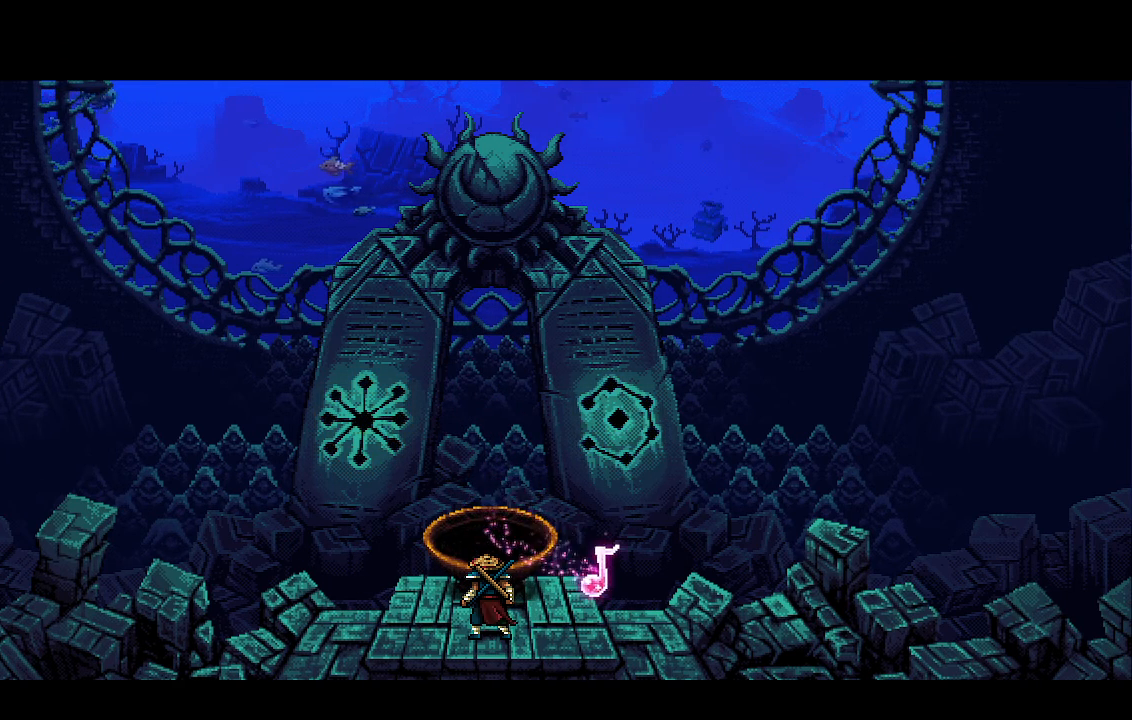
{"buttons": ["CROSS", "R2"], "left_stick": "center", "right_stick": "center", "events": []}
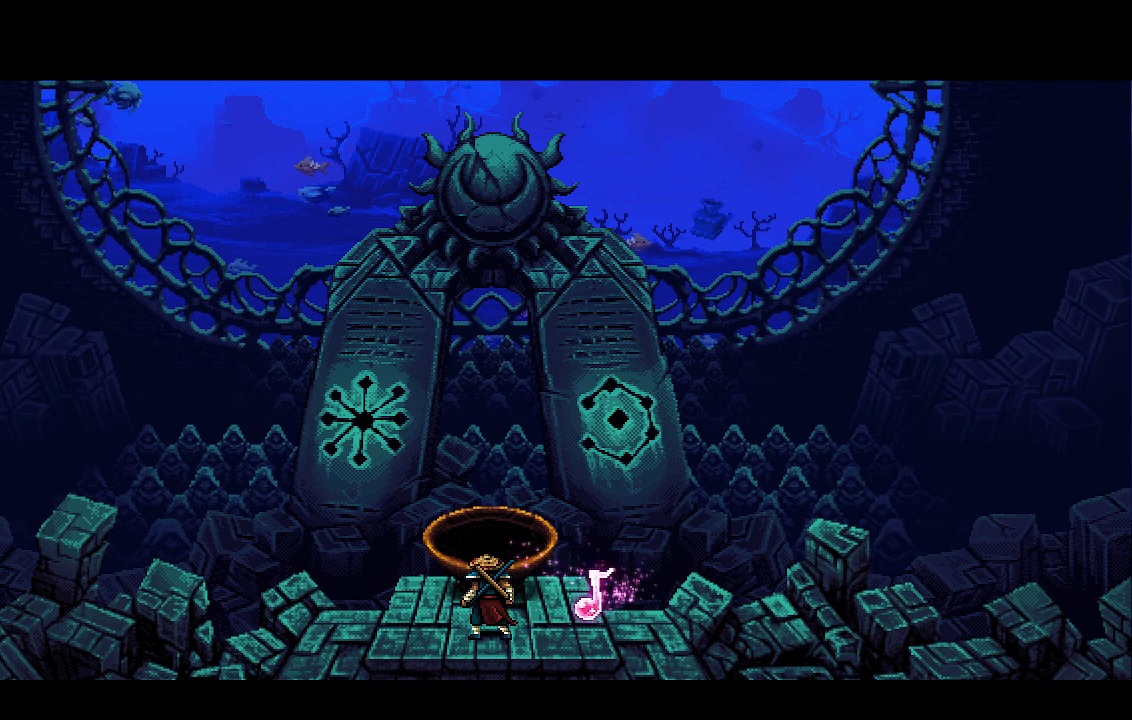
{"buttons": ["CROSS", "R2"], "left_stick": "center", "right_stick": "center", "events": []}
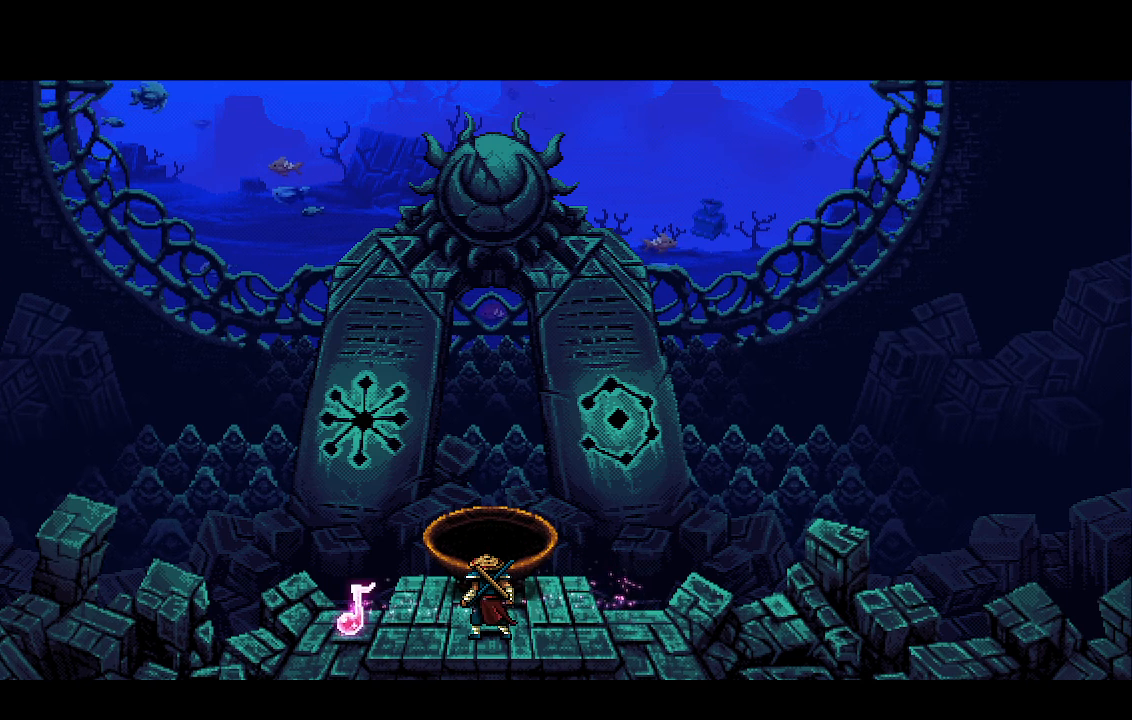
{"buttons": ["CROSS", "R2"], "left_stick": "center", "right_stick": "center", "events": []}
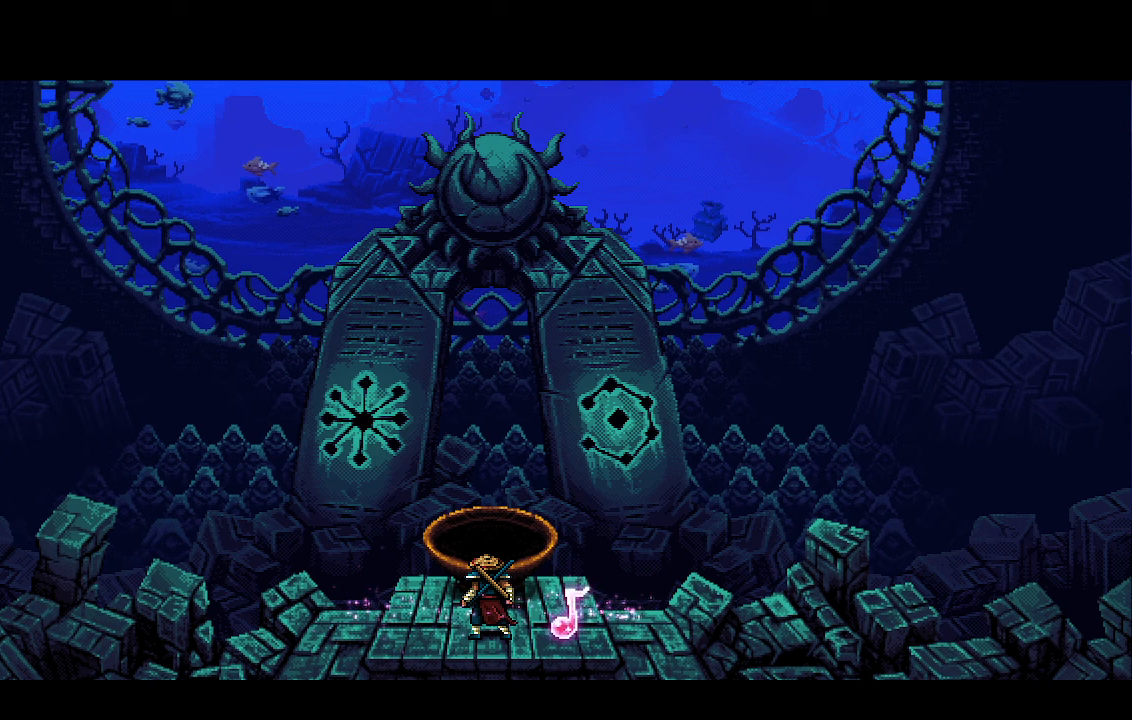
{"buttons": ["CROSS", "R2"], "left_stick": "center", "right_stick": "center", "events": []}
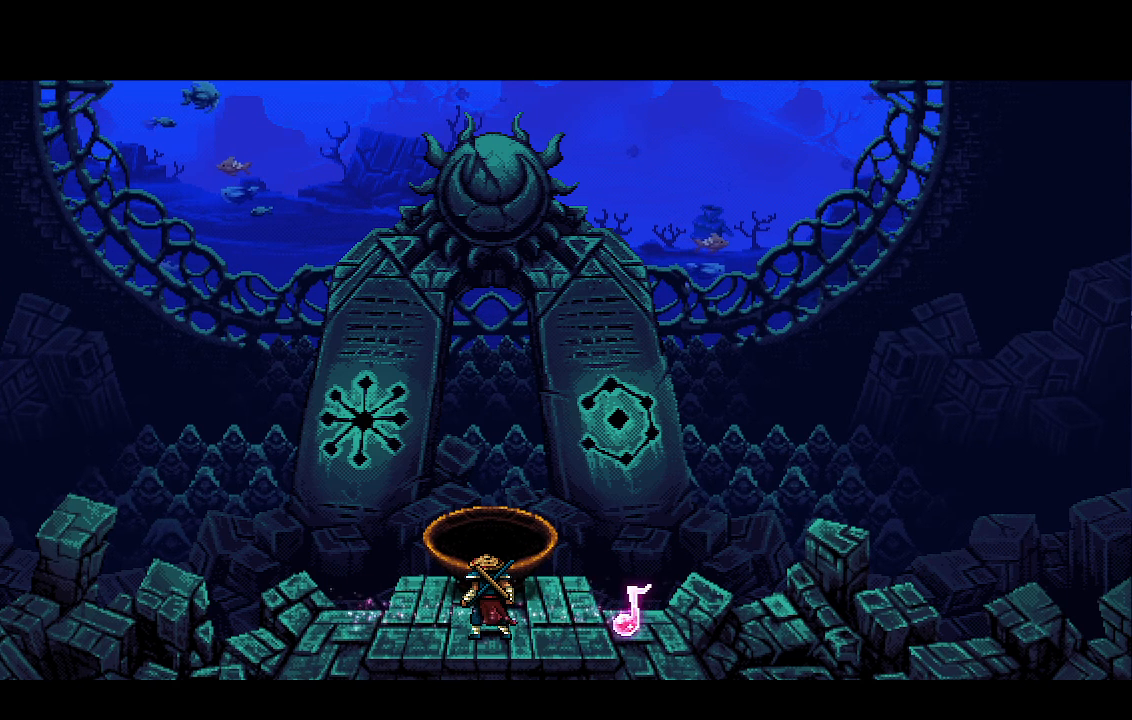
{"buttons": ["CROSS", "R2"], "left_stick": "center", "right_stick": "center", "events": []}
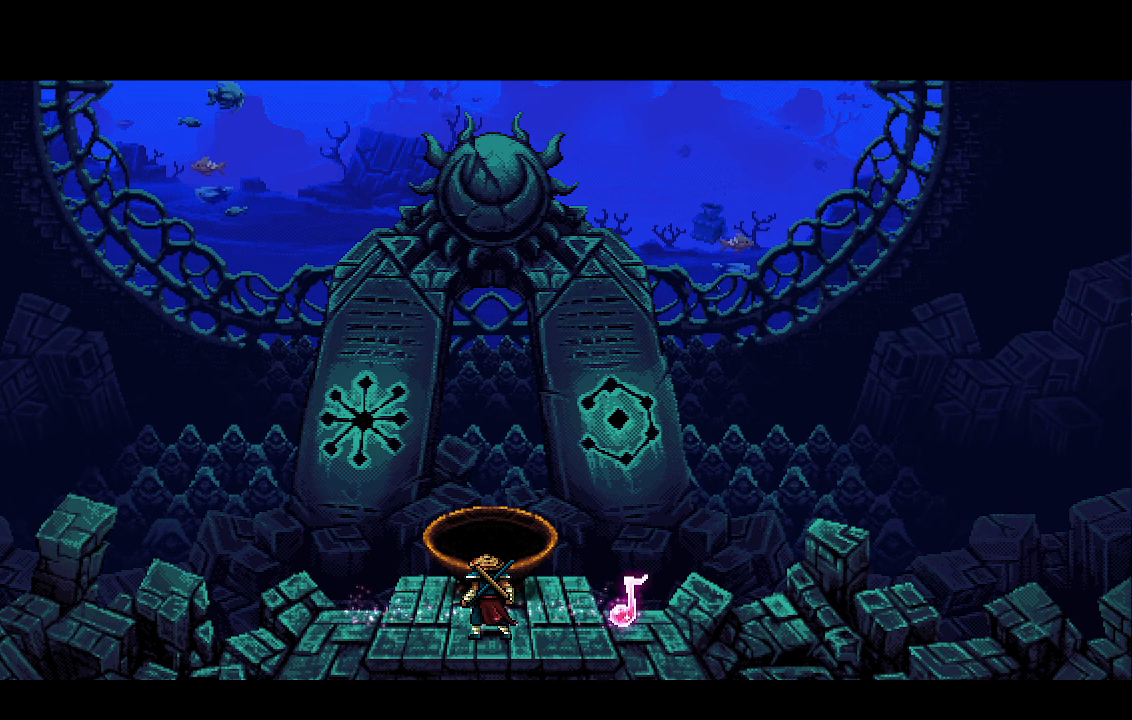
{"buttons": ["CROSS", "R2"], "left_stick": "center", "right_stick": "center", "events": []}
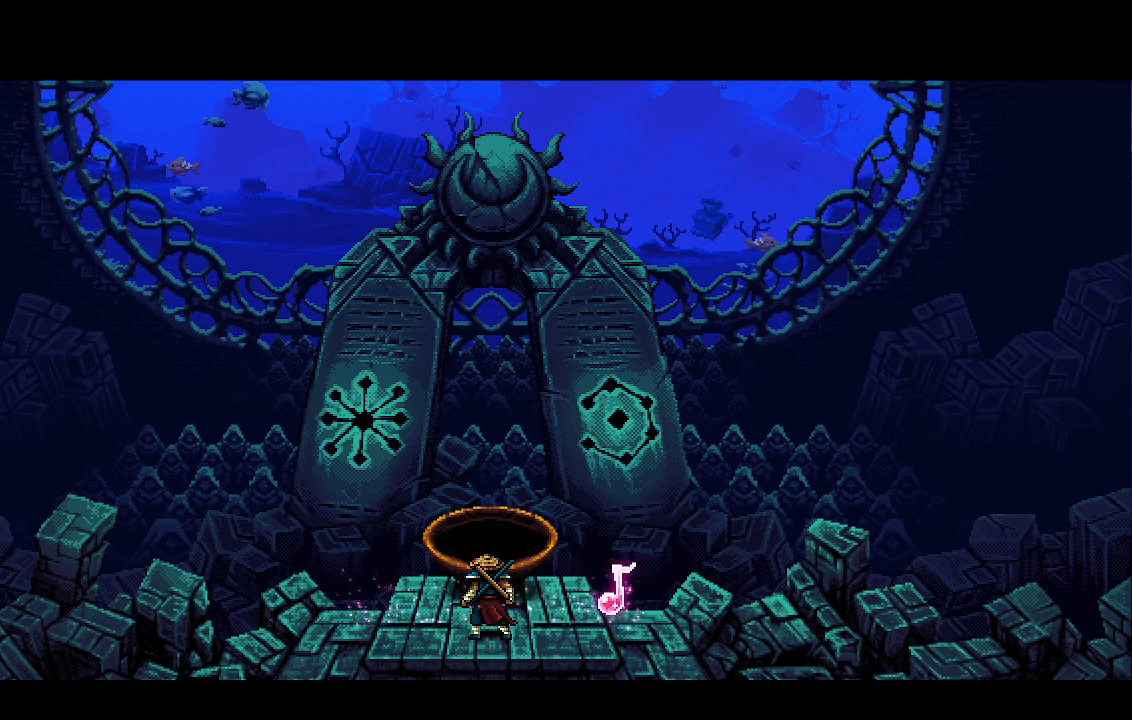
{"buttons": ["CROSS", "R2"], "left_stick": "center", "right_stick": "center", "events": []}
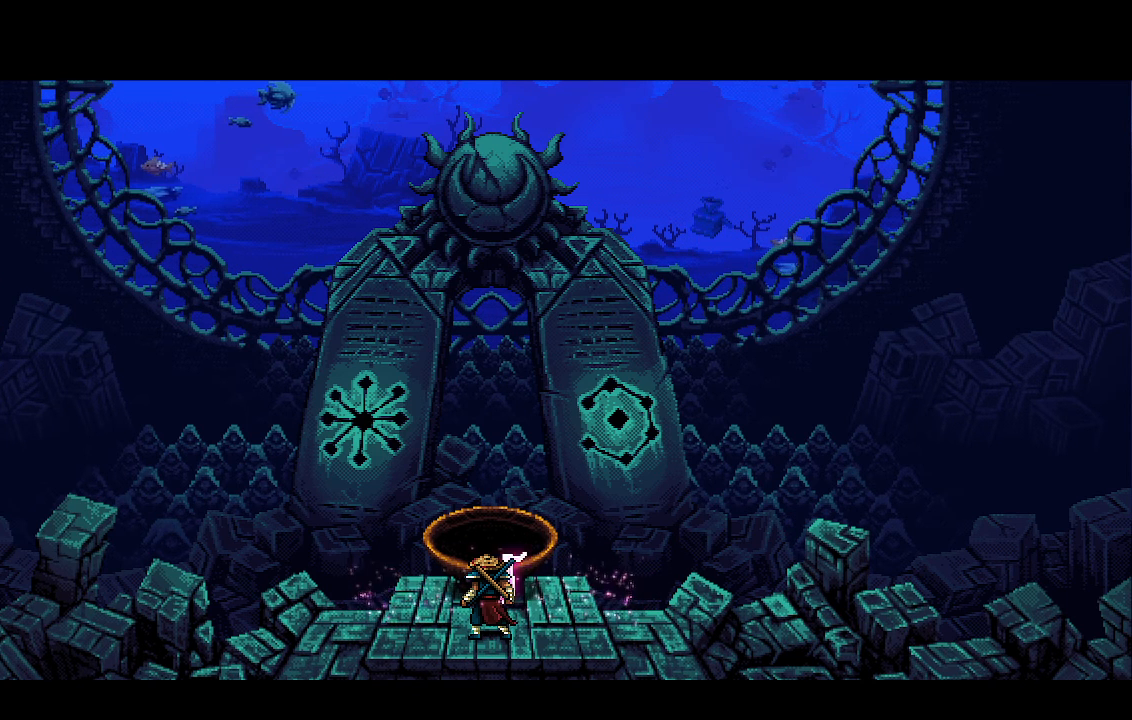
{"buttons": ["CROSS", "R2"], "left_stick": "center", "right_stick": "center", "events": []}
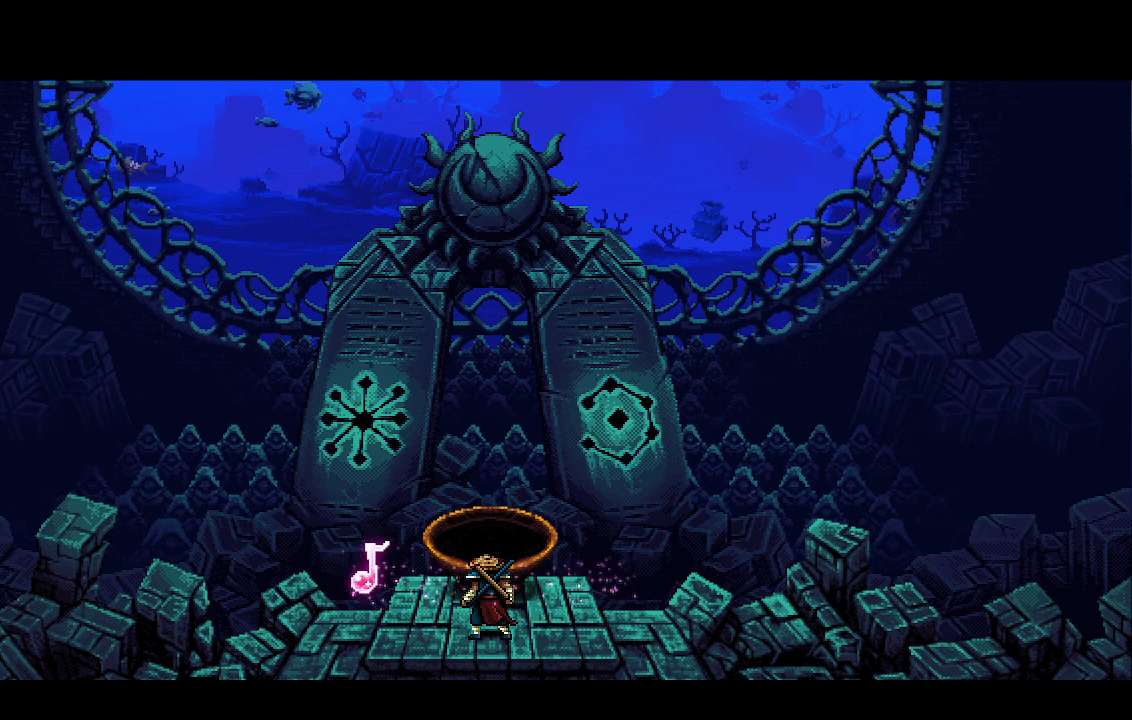
{"buttons": ["CROSS", "R2"], "left_stick": "center", "right_stick": "center", "events": []}
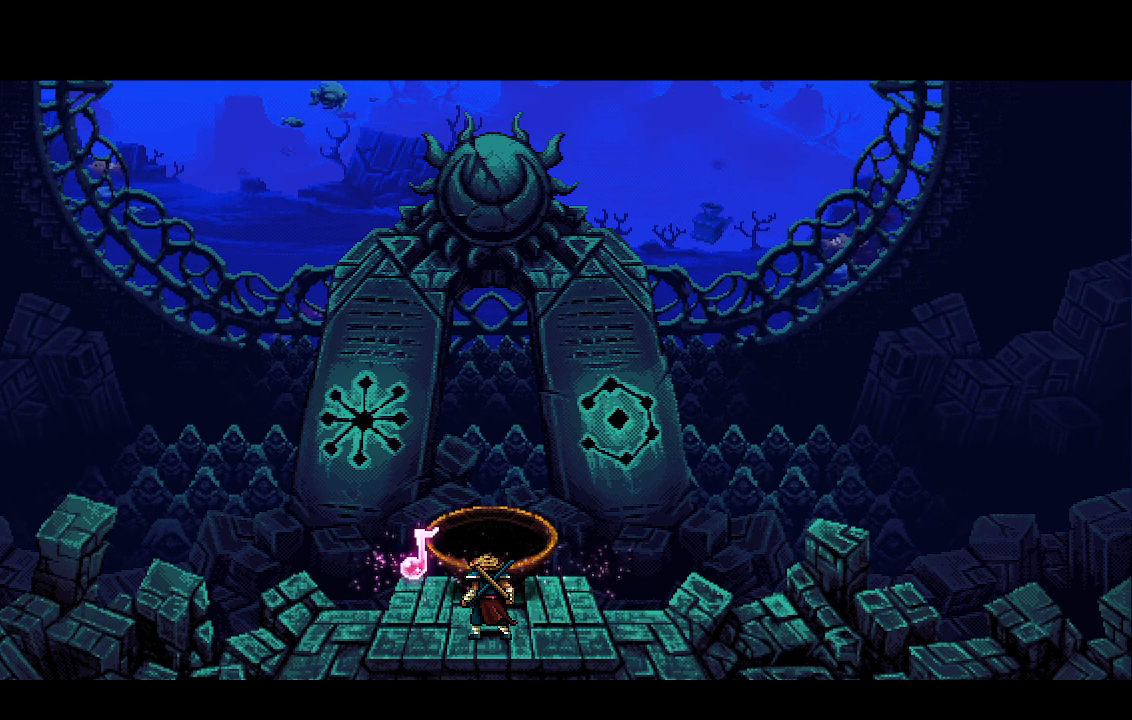
{"buttons": ["CROSS", "R2"], "left_stick": "center", "right_stick": "center", "events": []}
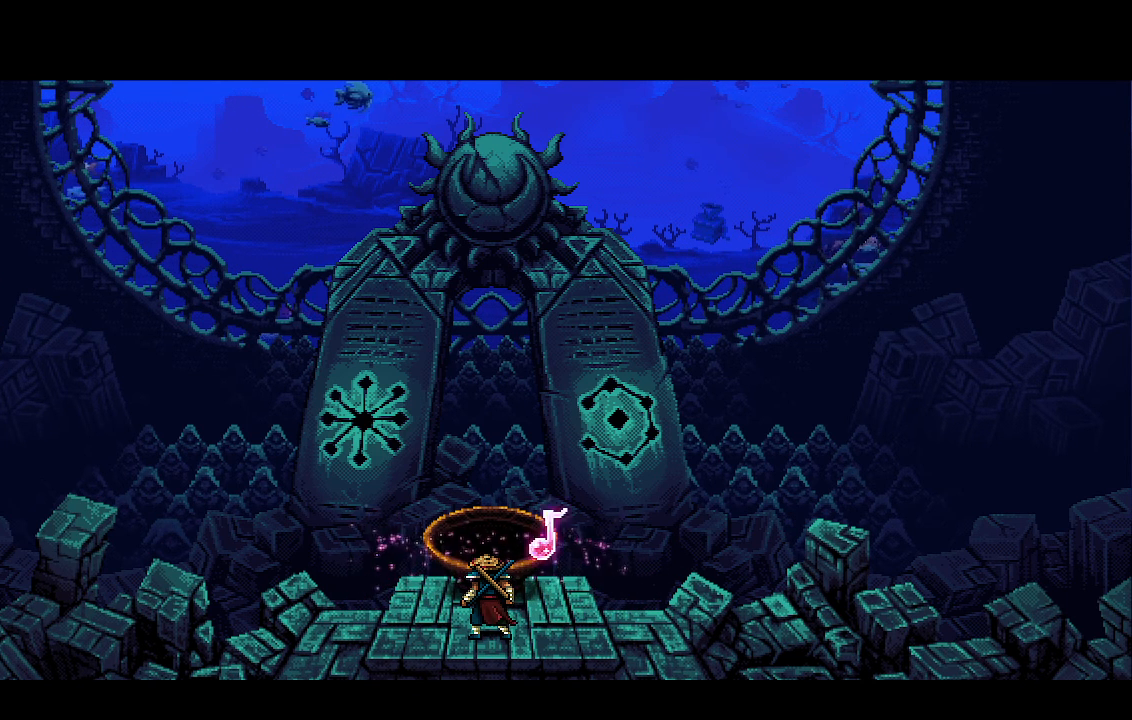
{"buttons": ["CROSS", "R2"], "left_stick": "center", "right_stick": "center", "events": []}
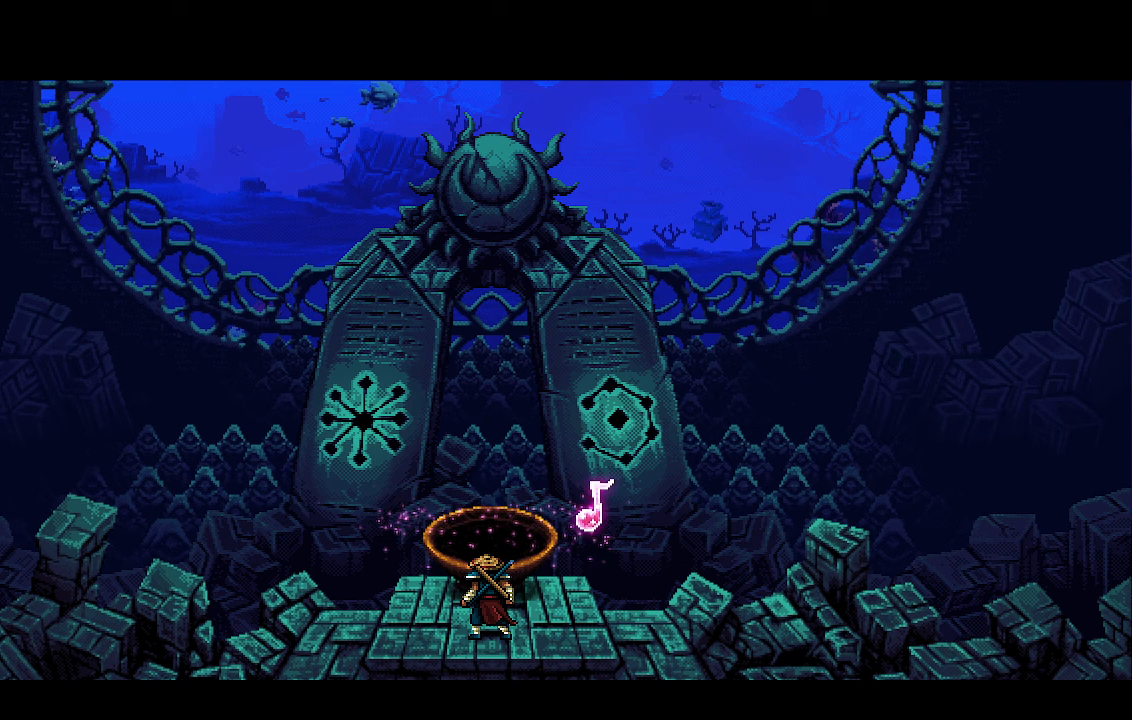
{"buttons": ["CROSS", "R2"], "left_stick": "center", "right_stick": "center", "events": []}
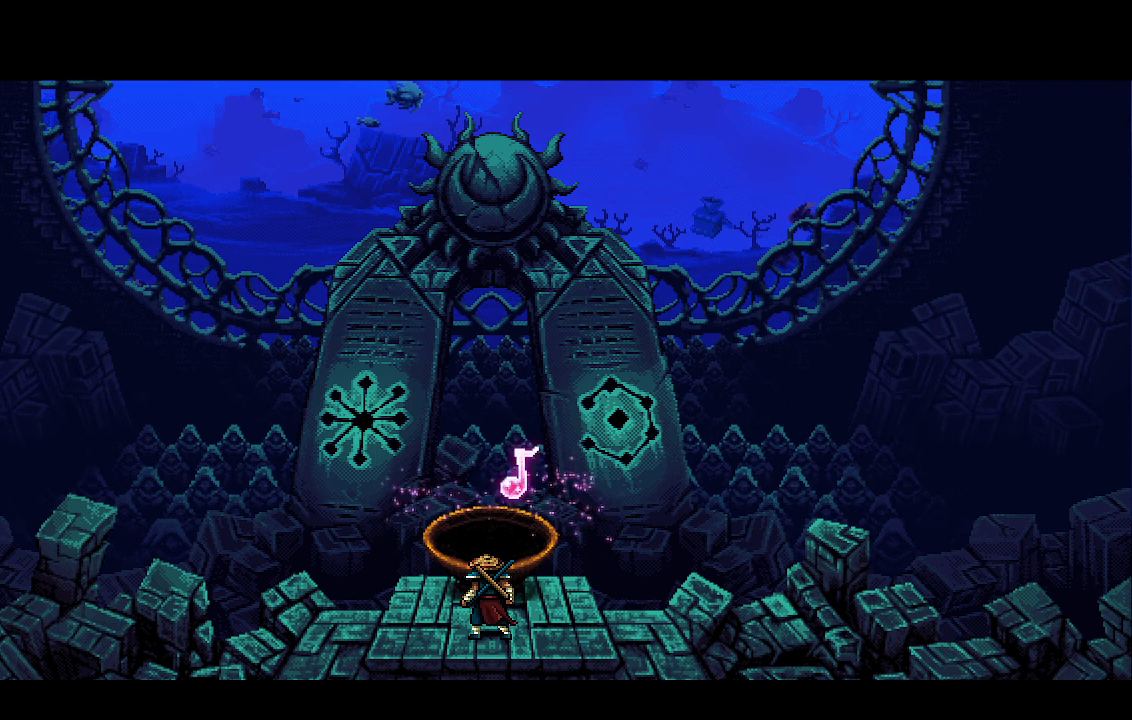
{"buttons": ["CROSS", "R2"], "left_stick": "center", "right_stick": "center", "events": []}
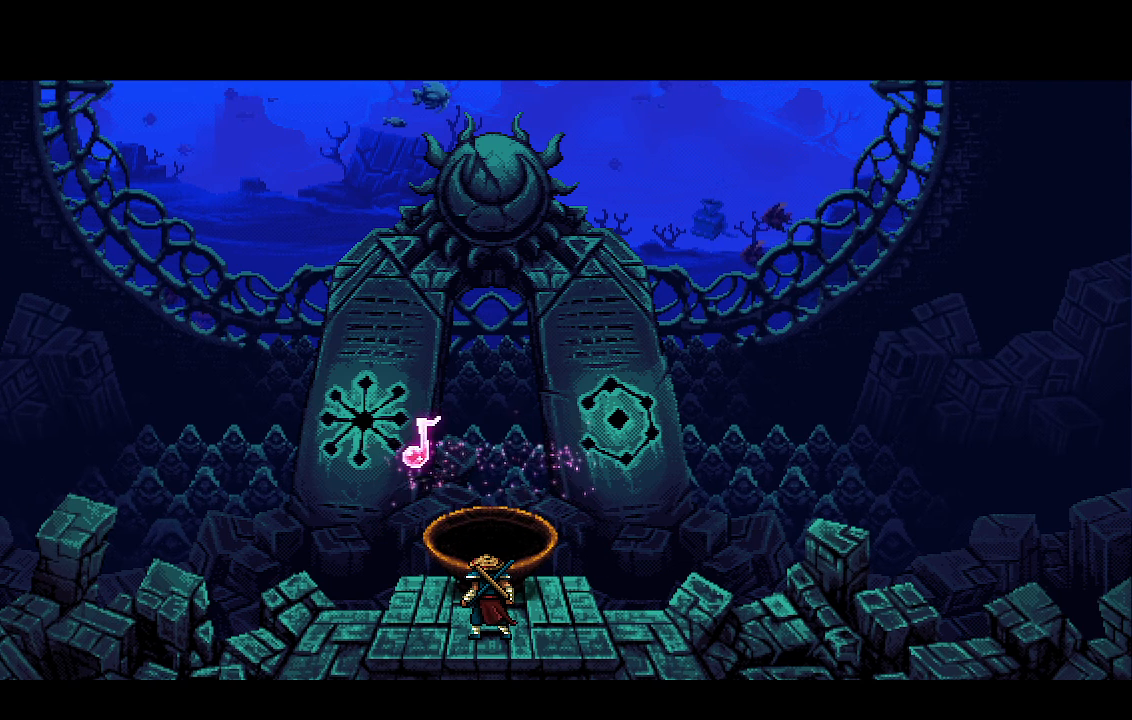
{"buttons": ["CROSS", "R2"], "left_stick": "center", "right_stick": "center", "events": []}
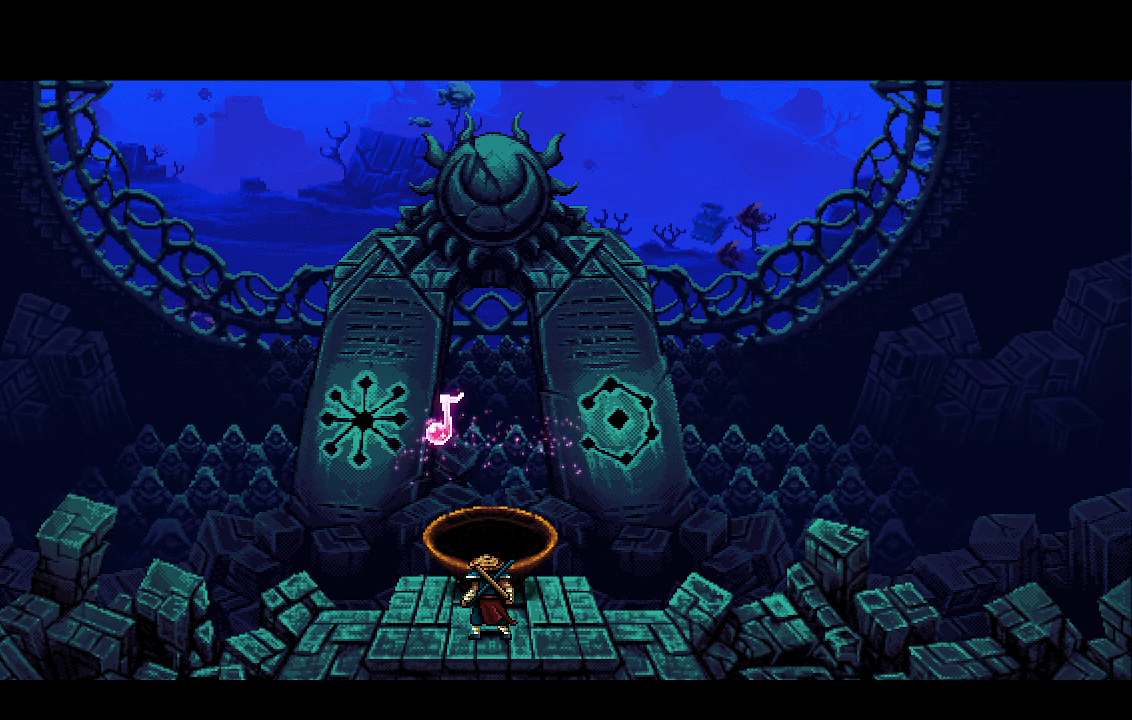
{"buttons": ["CROSS", "R2"], "left_stick": "center", "right_stick": "center", "events": []}
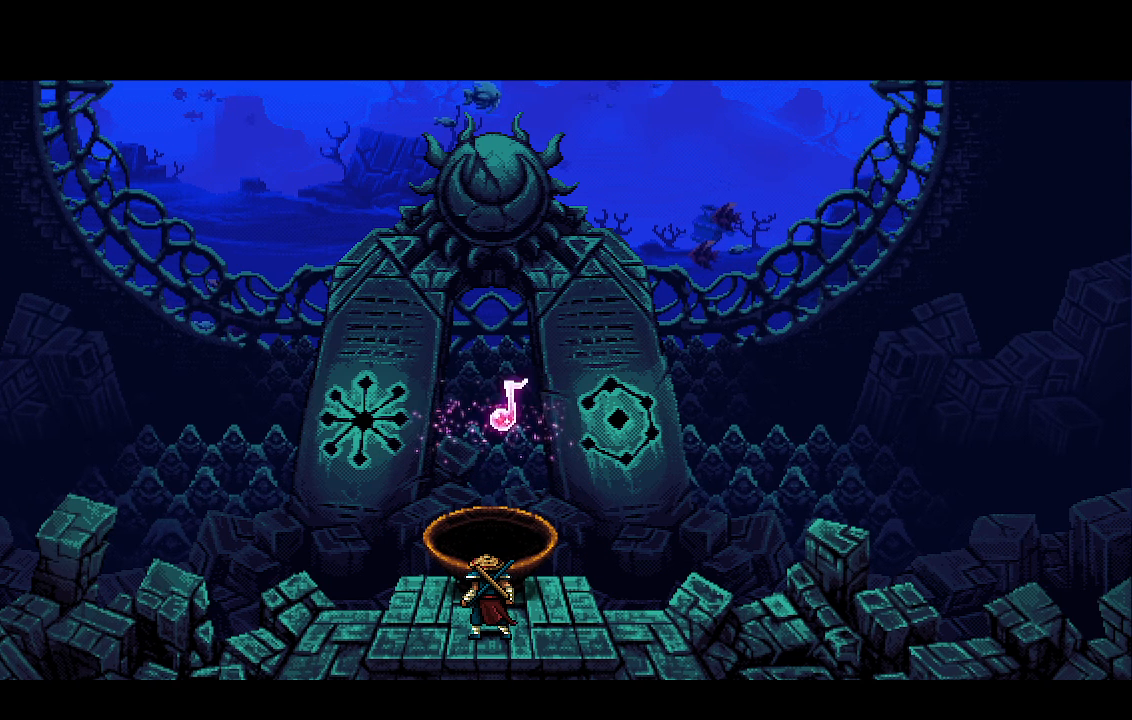
{"buttons": ["CROSS", "R2"], "left_stick": "center", "right_stick": "center", "events": []}
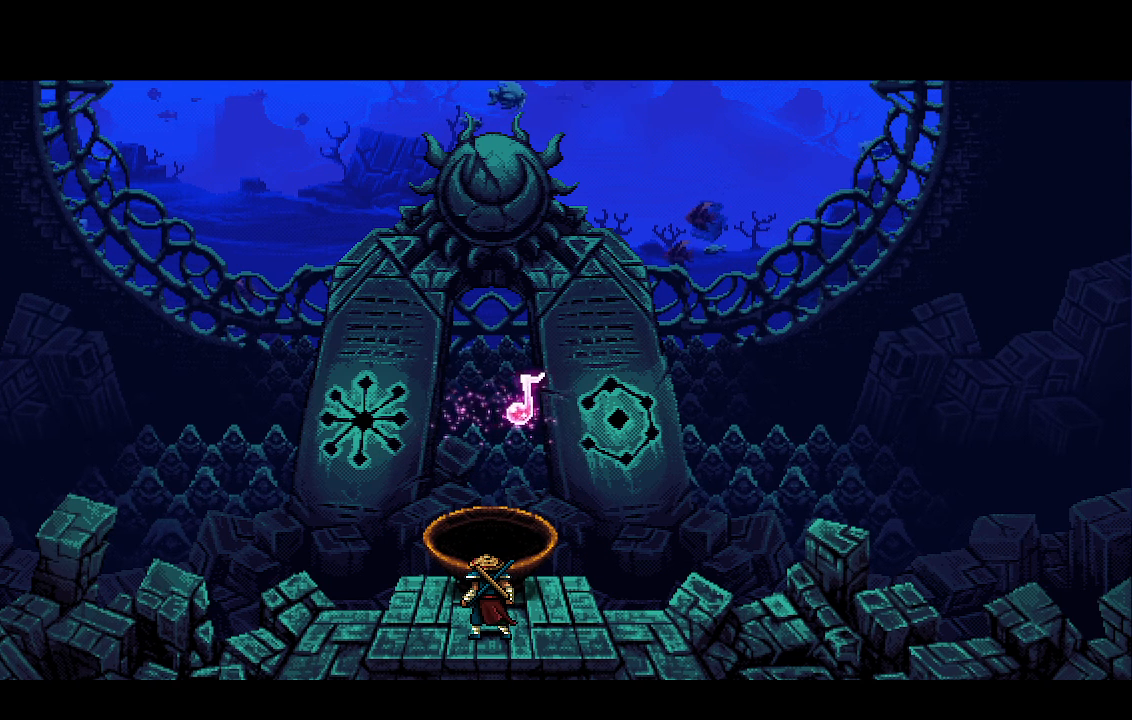
{"buttons": ["CROSS", "R2"], "left_stick": "center", "right_stick": "center", "events": []}
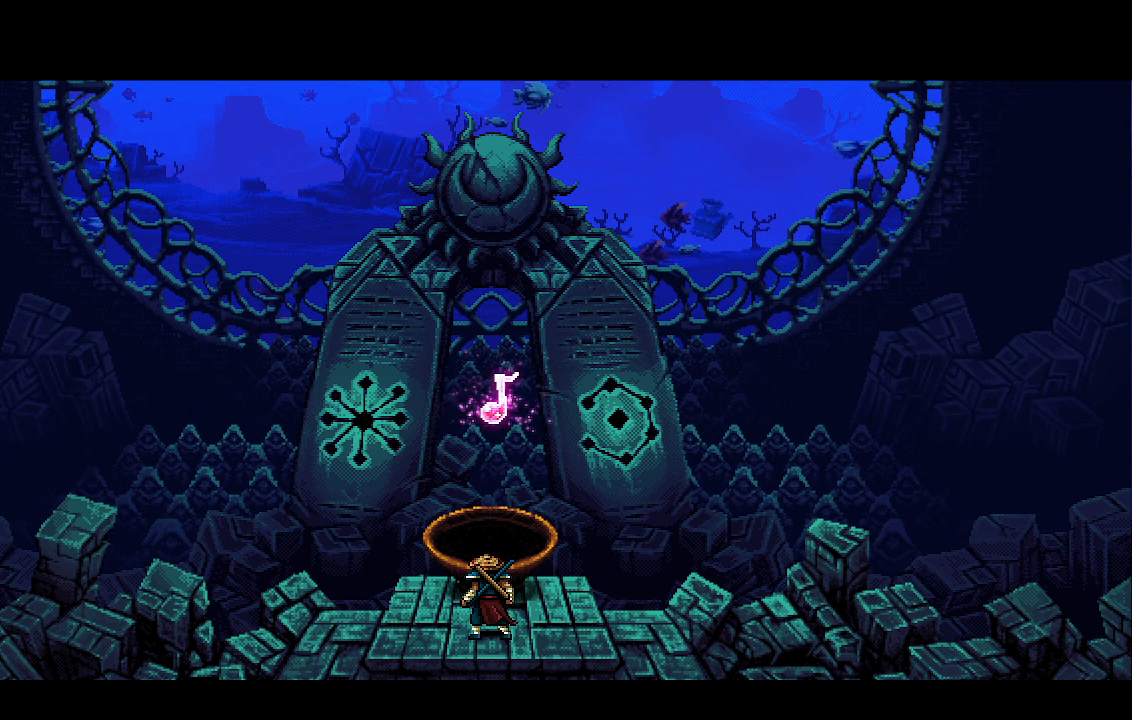
{"buttons": ["CROSS", "R2"], "left_stick": "center", "right_stick": "center", "events": []}